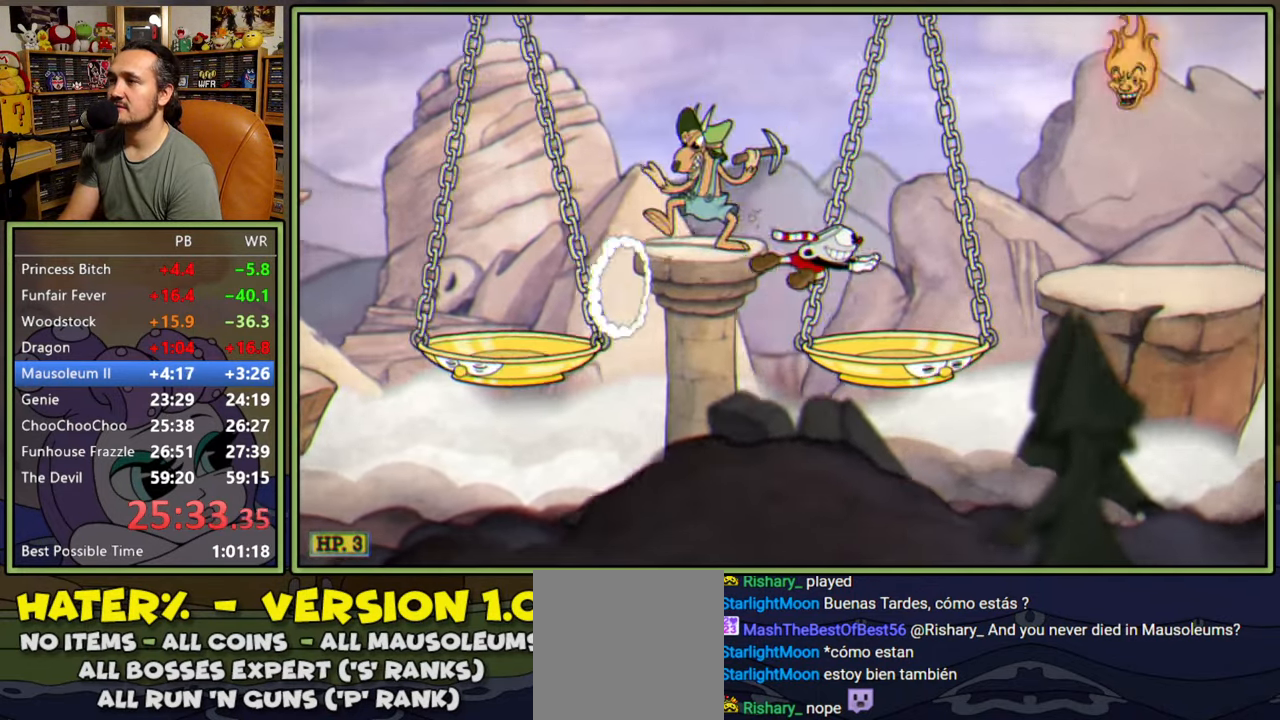
Gameplay with a controller (Xbox layout); each line is a JSON object with the inputs held at the frame after it. "events" lists button and stick changes between this image and that frame as [ms after this image, input, new state], when the widget could be followed in between. Not read: left_stick.
{"buttons": ["A", "Y", "DPAD_RIGHT"], "right_stick": "center", "events": [[183, "A", "down"], [383, "DPAD_RIGHT", "up"], [450, "Y", "down"], [467, "DPAD_RIGHT", "down"]]}
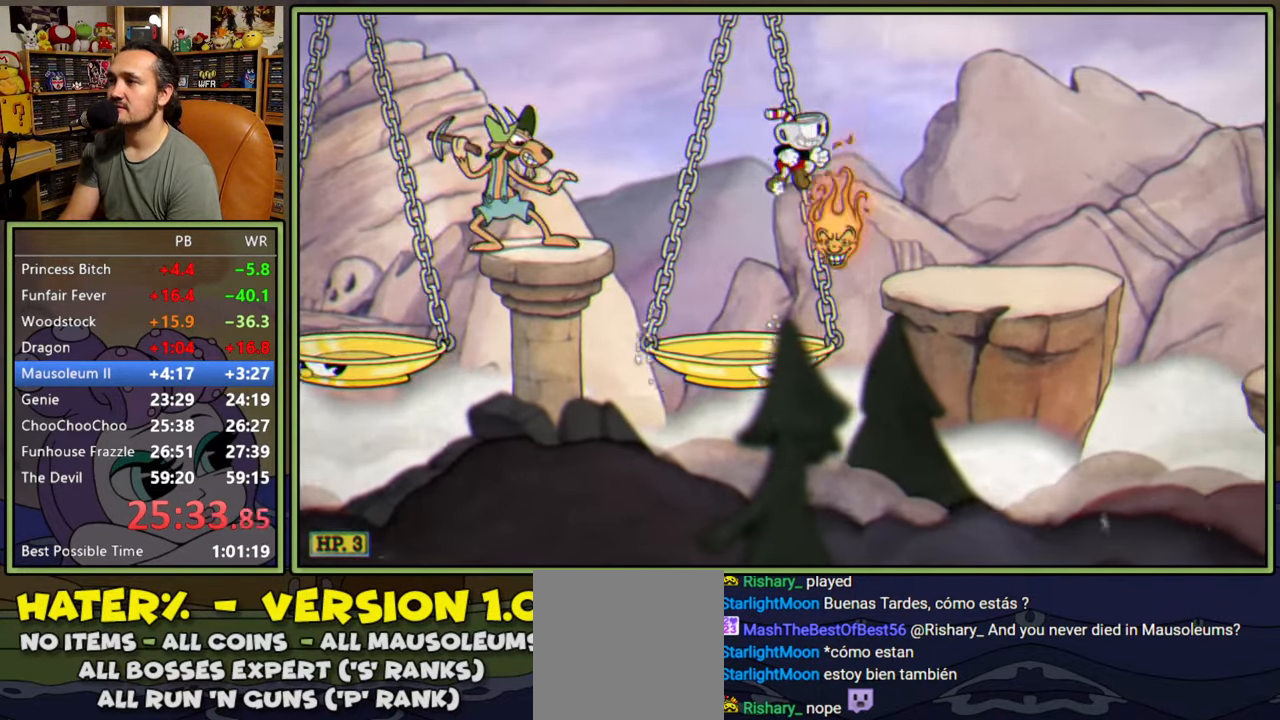
{"buttons": ["DPAD_RIGHT"], "right_stick": "center", "events": [[17, "A", "up"], [100, "Y", "up"]]}
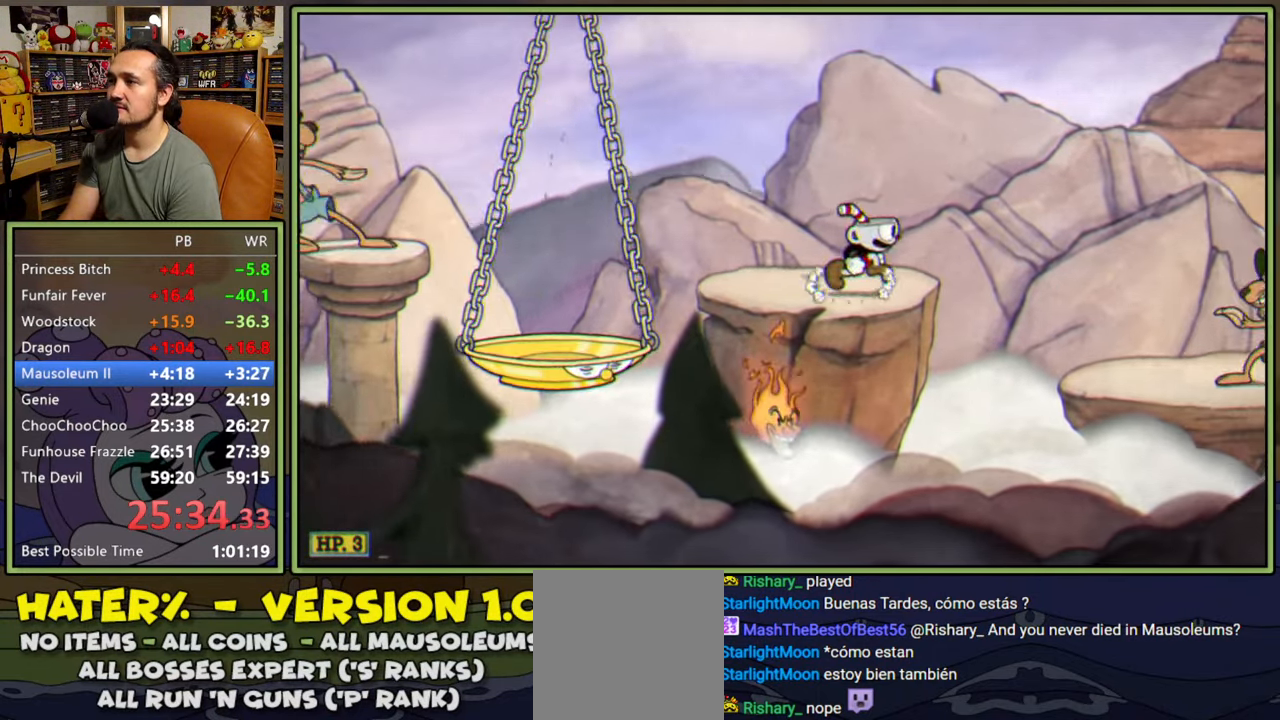
{"buttons": ["DPAD_RIGHT"], "right_stick": "center", "events": [[17, "Y", "down"], [217, "Y", "up"]]}
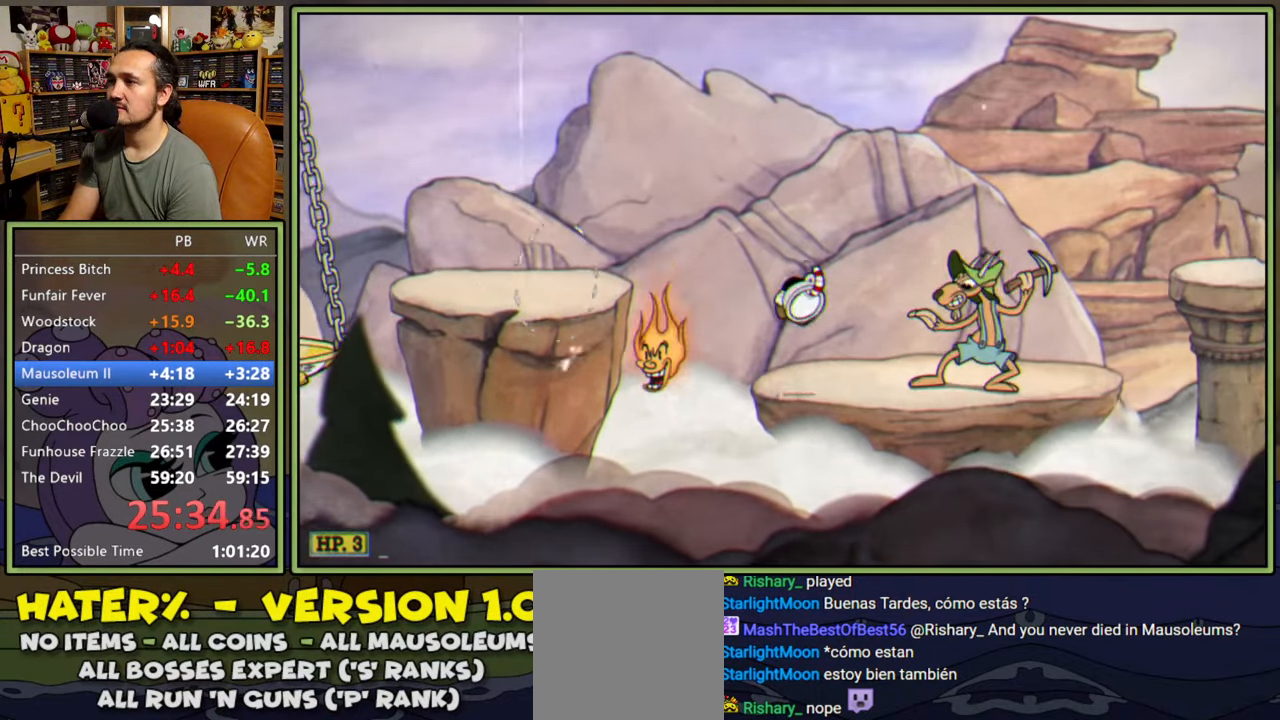
{"buttons": ["Y", "DPAD_RIGHT"], "right_stick": "center", "events": [[100, "A", "down"], [483, "A", "up"], [483, "Y", "down"]]}
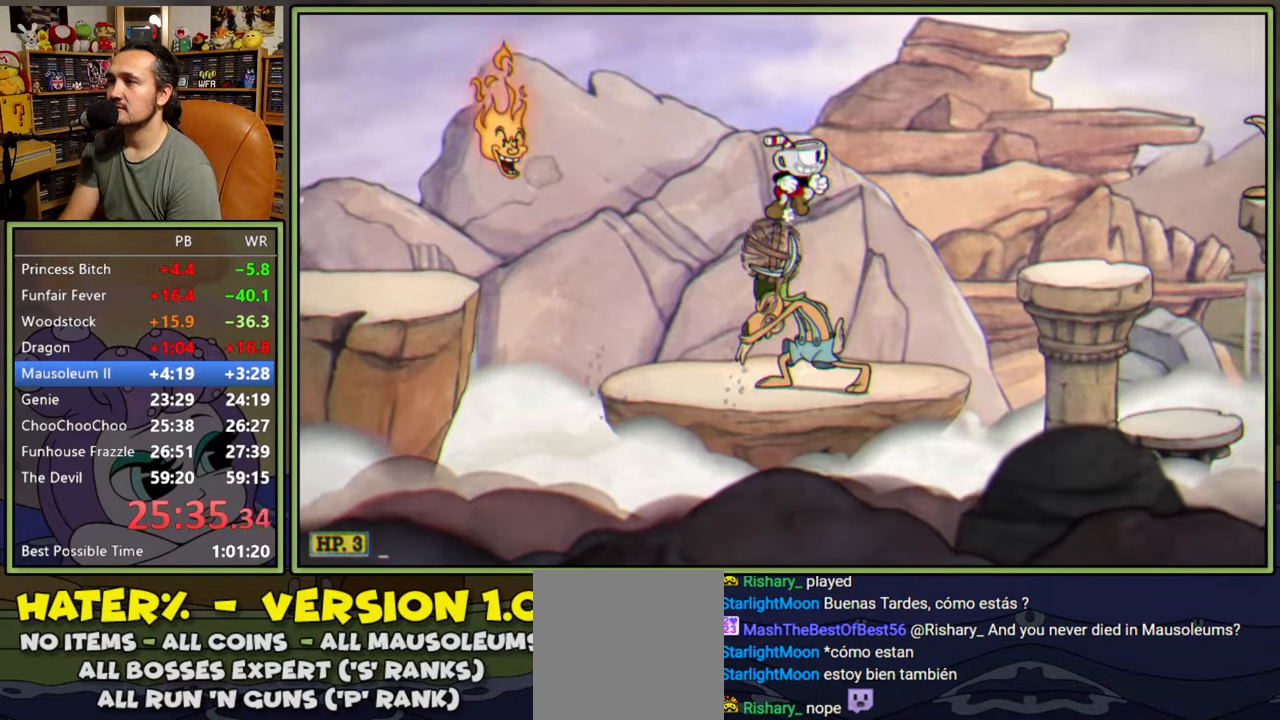
{"buttons": ["Y", "DPAD_RIGHT"], "right_stick": "center", "events": [[167, "Y", "up"], [467, "Y", "down"]]}
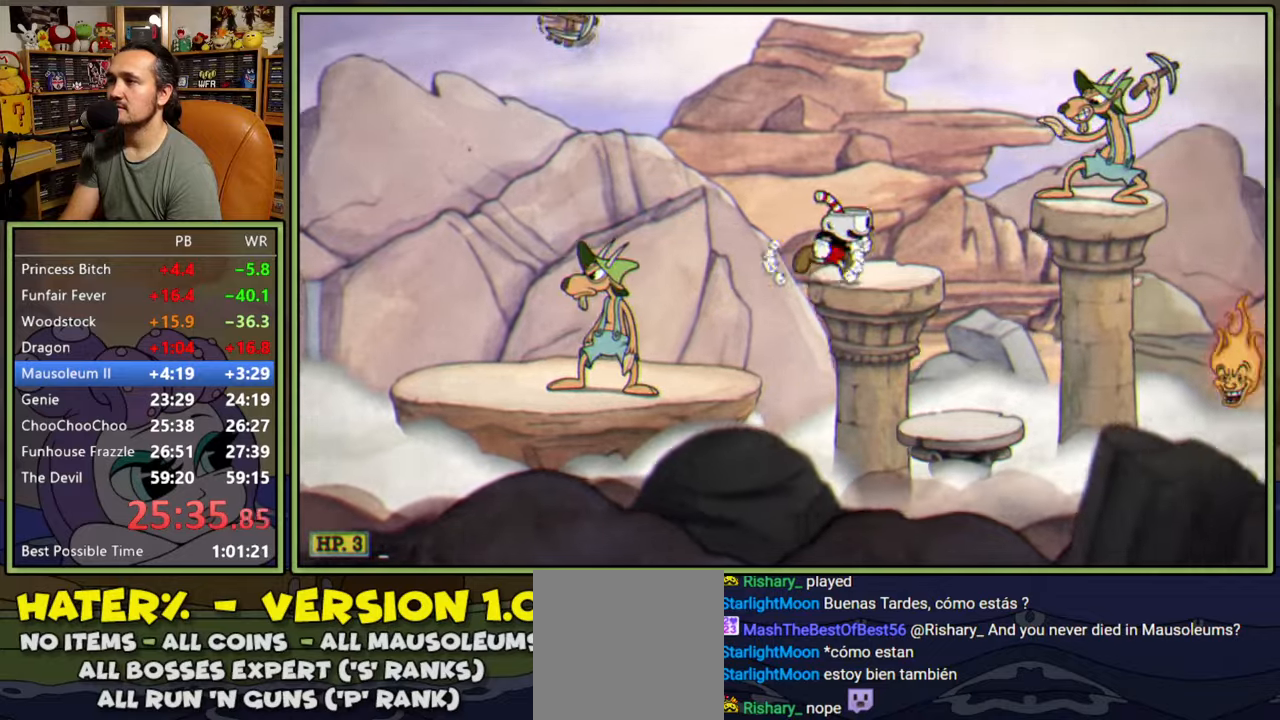
{"buttons": [], "right_stick": "center", "events": [[167, "Y", "up"], [233, "DPAD_RIGHT", "up"]]}
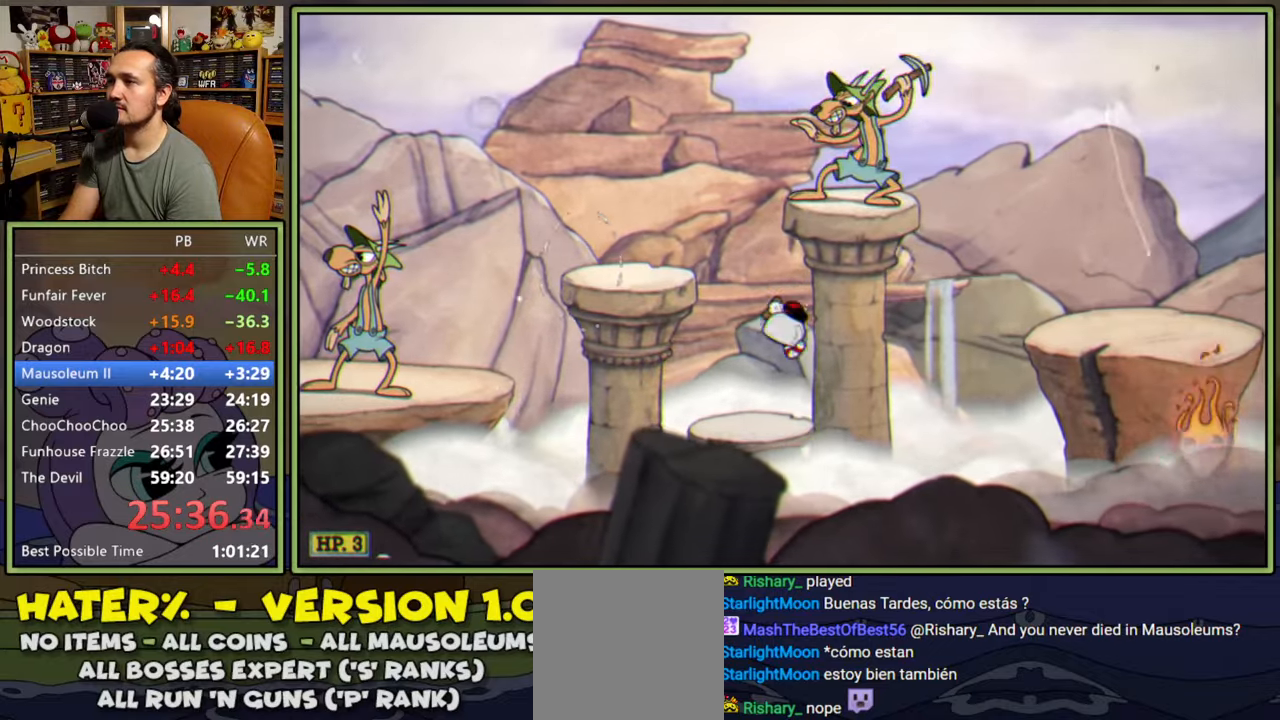
{"buttons": ["DPAD_RIGHT"], "right_stick": "center", "events": [[17, "DPAD_RIGHT", "down"], [83, "A", "down"], [233, "Y", "down"], [283, "A", "up"], [383, "Y", "up"]]}
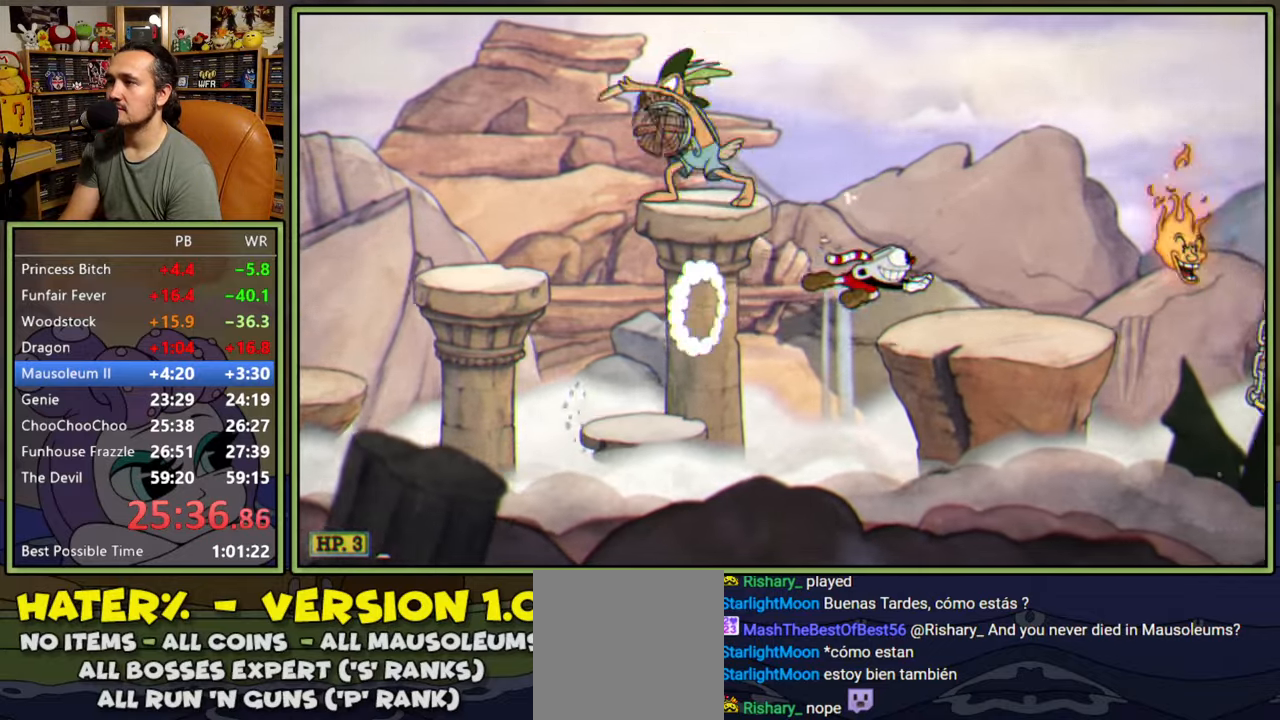
{"buttons": ["A", "DPAD_RIGHT"], "right_stick": "center", "events": [[100, "DPAD_RIGHT", "up"], [150, "Y", "down"], [167, "DPAD_RIGHT", "down"], [367, "Y", "up"], [467, "A", "down"]]}
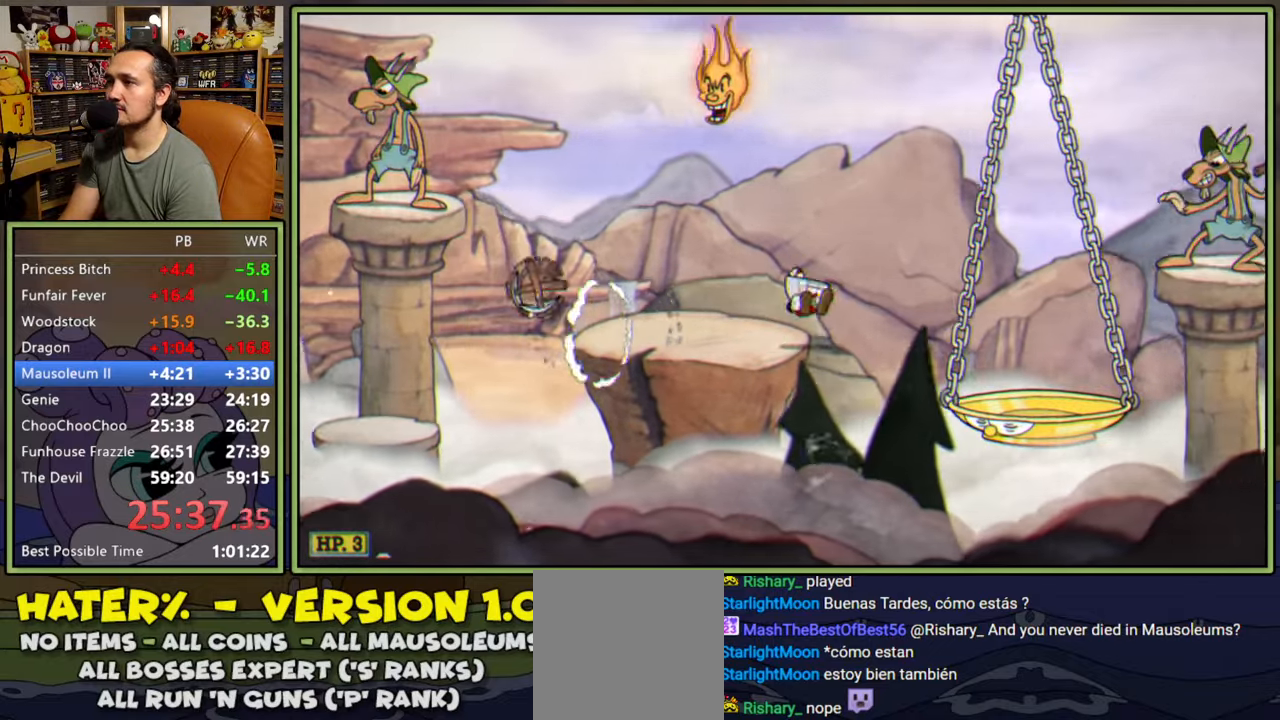
{"buttons": ["DPAD_RIGHT"], "right_stick": "center", "events": [[17, "Y", "down"], [117, "A", "up"], [167, "Y", "up"]]}
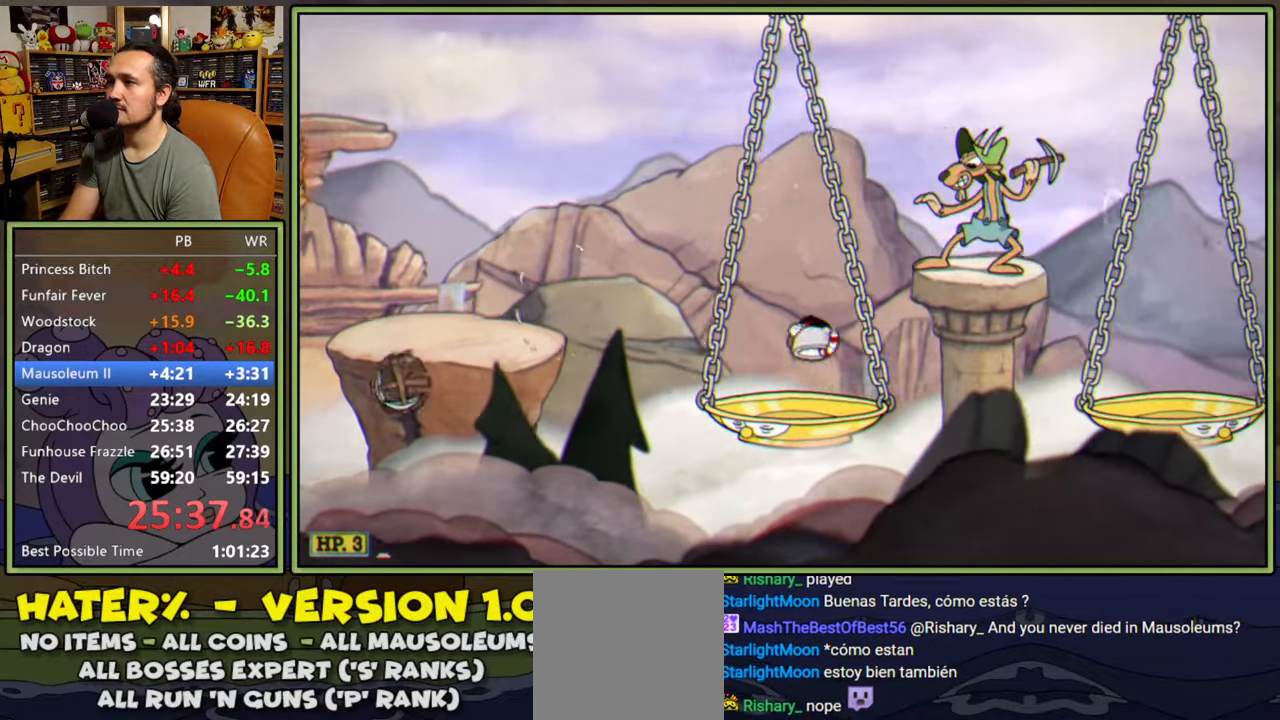
{"buttons": ["DPAD_RIGHT"], "right_stick": "center", "events": [[133, "A", "down"], [200, "Y", "down"], [250, "A", "up"], [333, "Y", "up"]]}
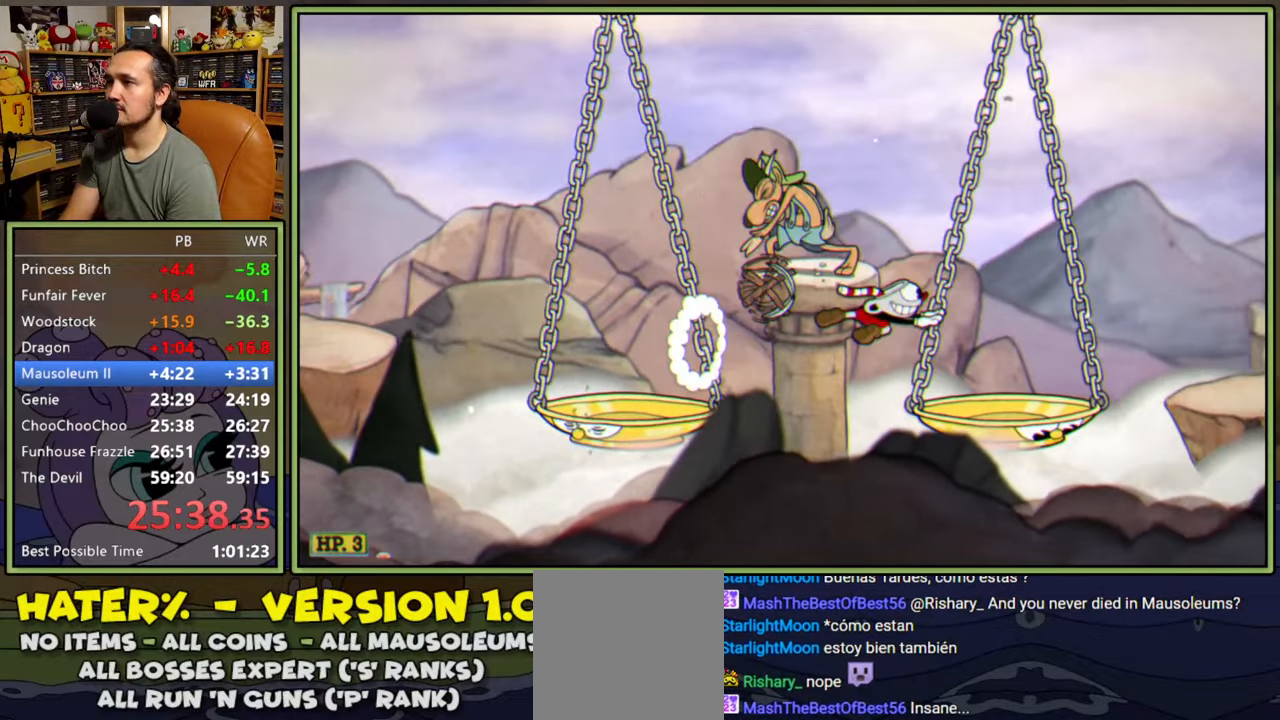
{"buttons": ["DPAD_RIGHT"], "right_stick": "center", "events": [[233, "Y", "down"], [467, "Y", "up"]]}
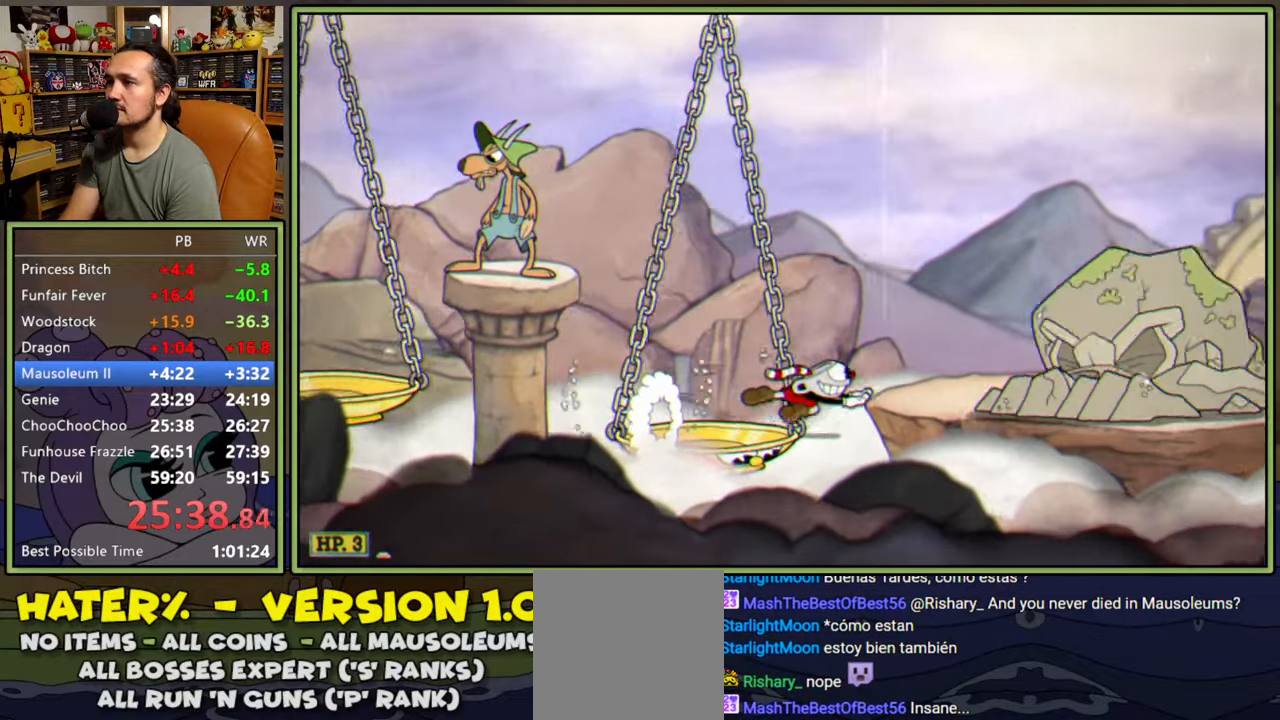
{"buttons": ["Y", "DPAD_RIGHT"], "right_stick": "center", "events": [[400, "Y", "down"]]}
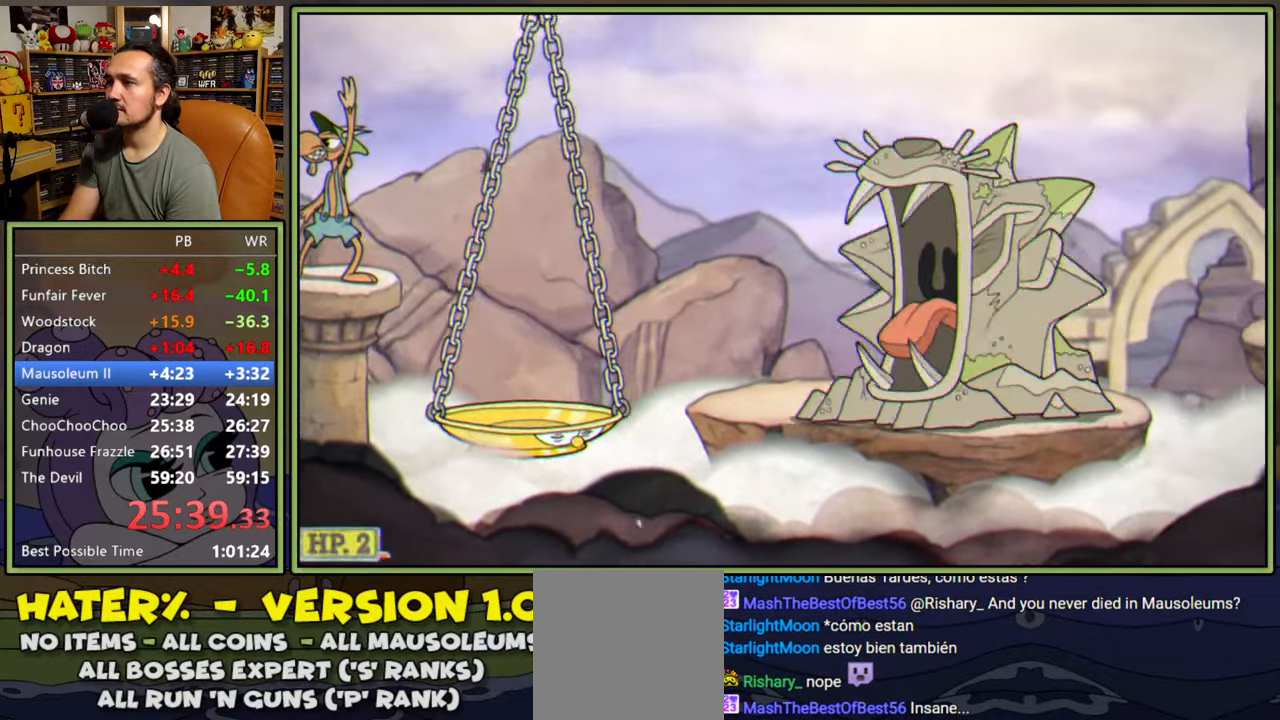
{"buttons": ["Y", "DPAD_RIGHT"], "right_stick": "center", "events": [[217, "Y", "up"], [367, "Y", "down"]]}
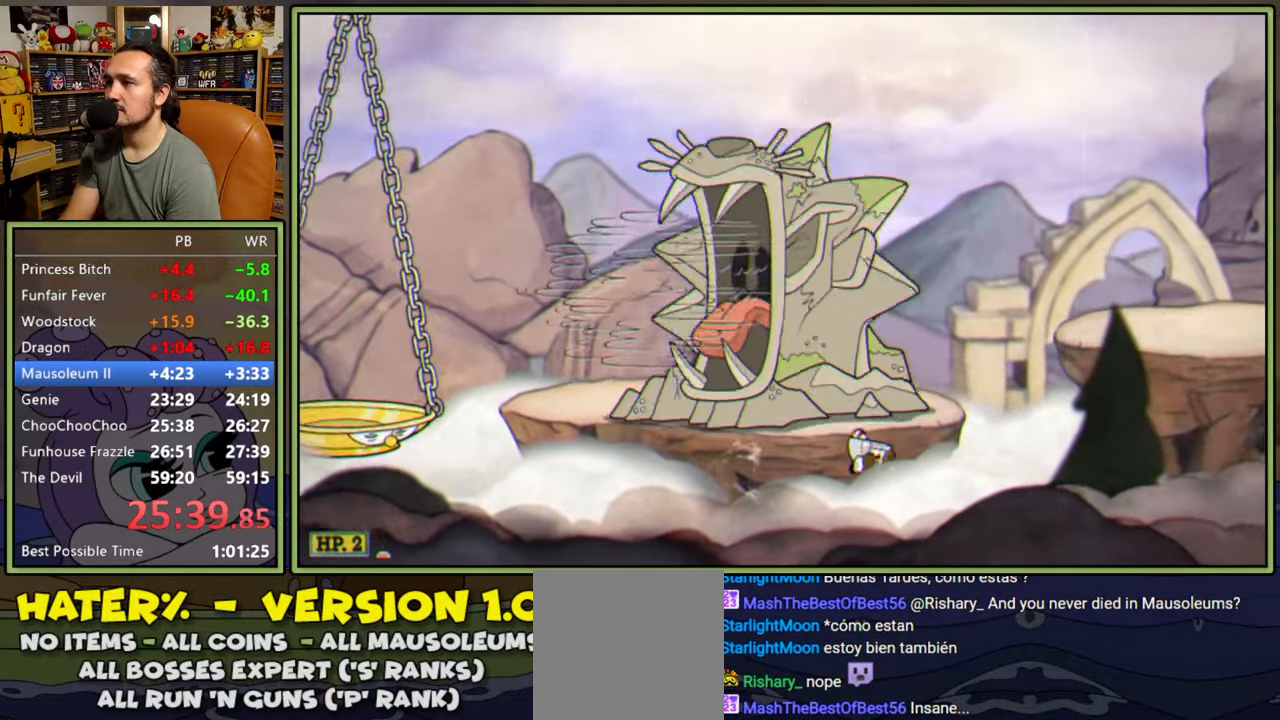
{"buttons": ["Y", "DPAD_RIGHT"], "right_stick": "center", "events": [[217, "Y", "up"], [400, "Y", "down"]]}
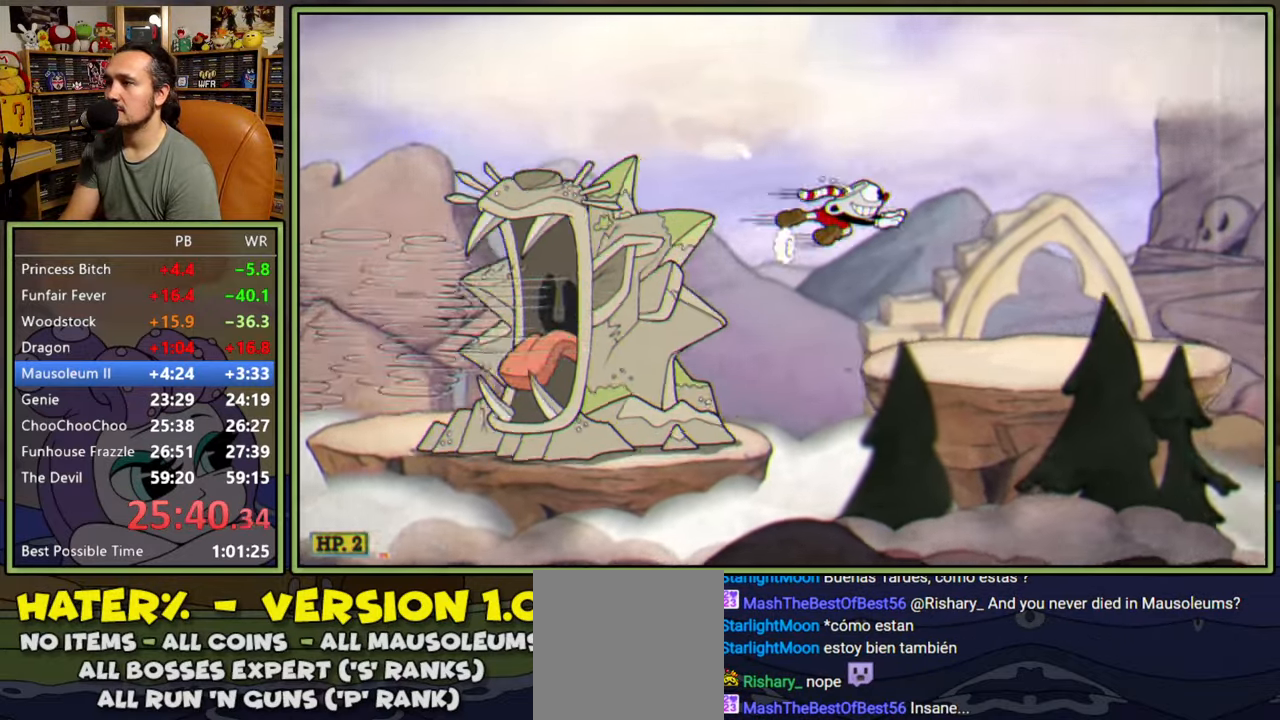
{"buttons": ["DPAD_RIGHT"], "right_stick": "center", "events": [[183, "Y", "up"]]}
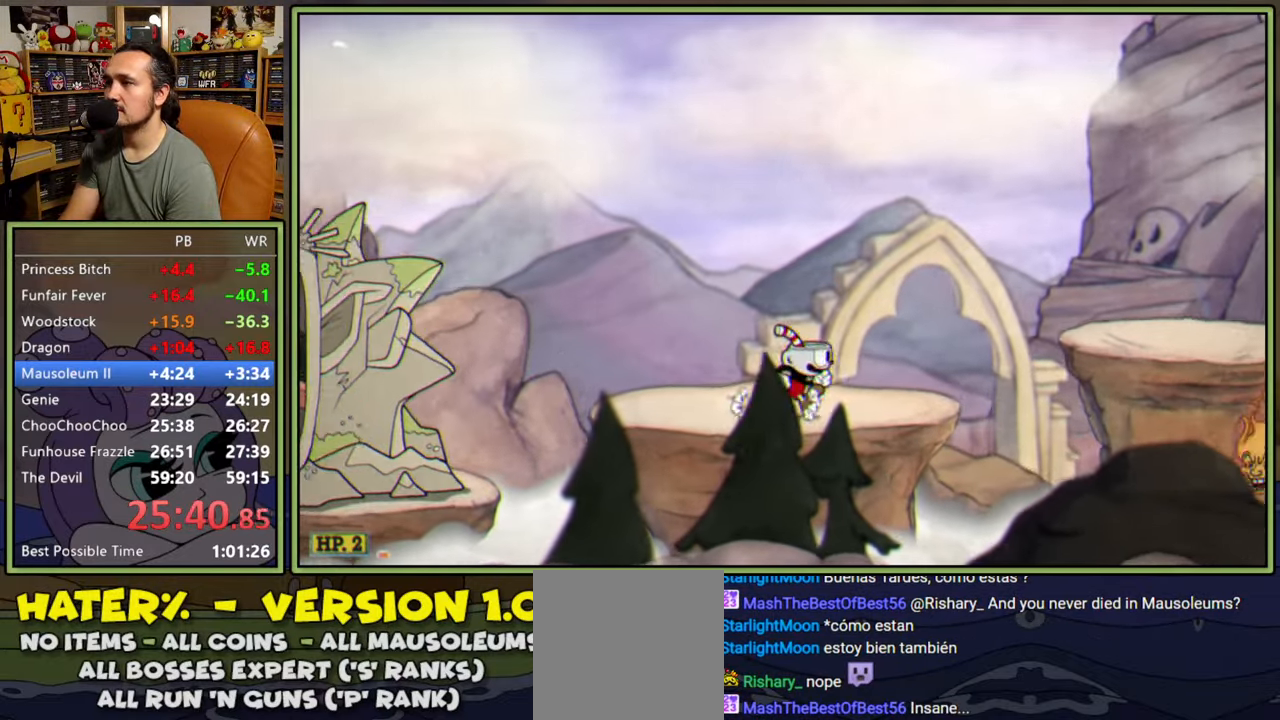
{"buttons": ["DPAD_RIGHT"], "right_stick": "center", "events": [[133, "A", "down"], [250, "Y", "down"], [350, "A", "up"], [483, "Y", "up"]]}
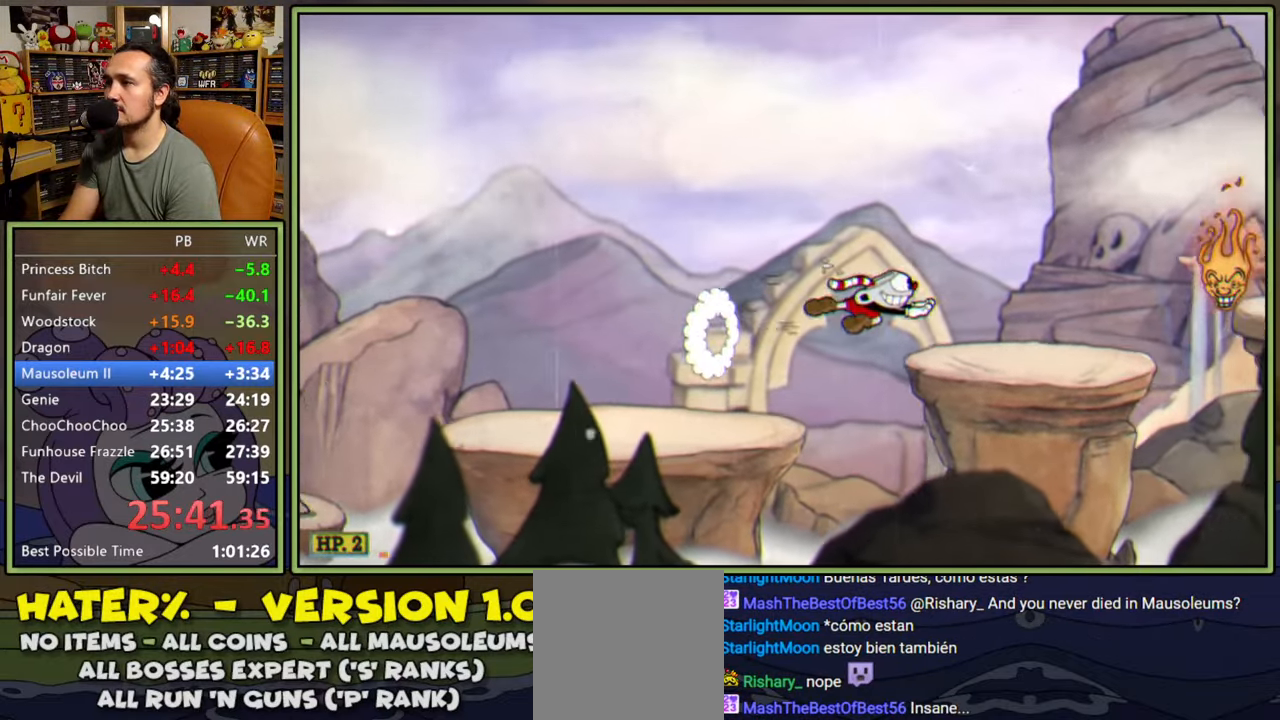
{"buttons": ["A", "DPAD_RIGHT"], "right_stick": "center", "events": [[150, "DPAD_RIGHT", "up"], [167, "Y", "down"], [417, "Y", "up"], [467, "A", "down"], [467, "DPAD_RIGHT", "down"]]}
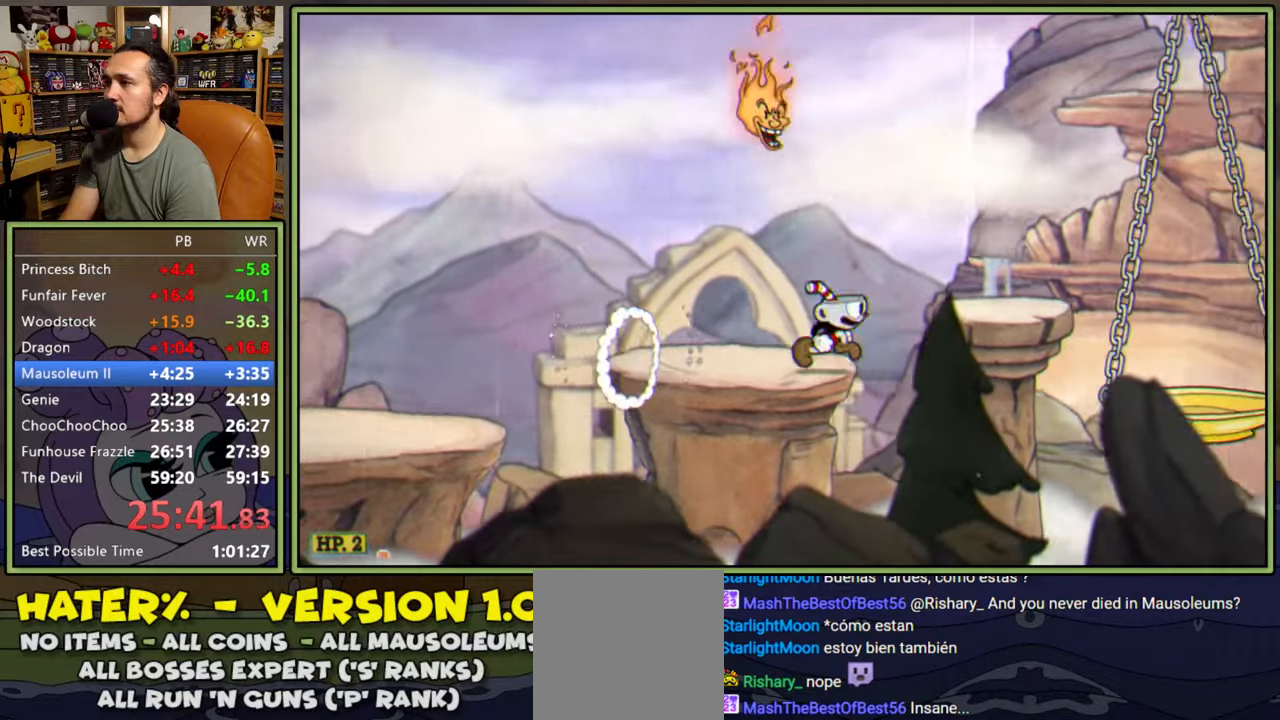
{"buttons": ["DPAD_RIGHT"], "right_stick": "center", "events": [[83, "DPAD_RIGHT", "up"], [83, "Y", "down"], [133, "DPAD_RIGHT", "down"], [167, "A", "up"], [250, "Y", "up"]]}
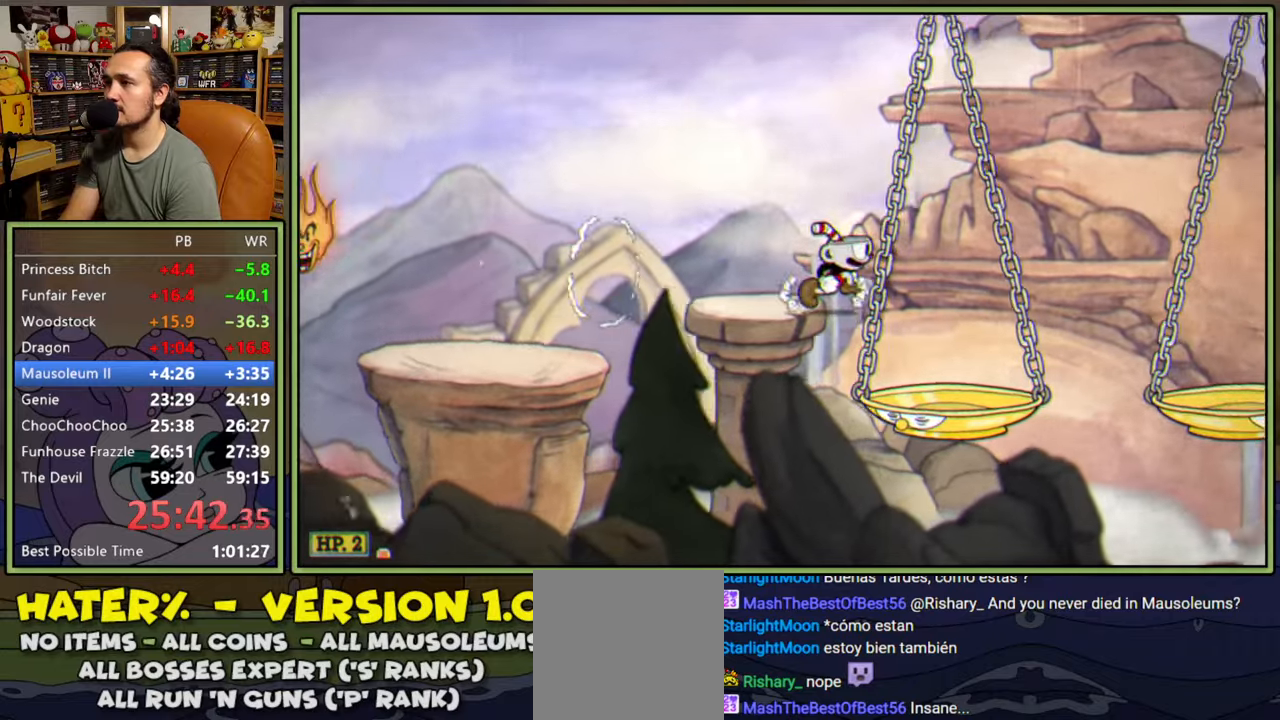
{"buttons": [], "right_stick": "center", "events": [[50, "Y", "down"], [267, "Y", "up"], [300, "DPAD_RIGHT", "up"]]}
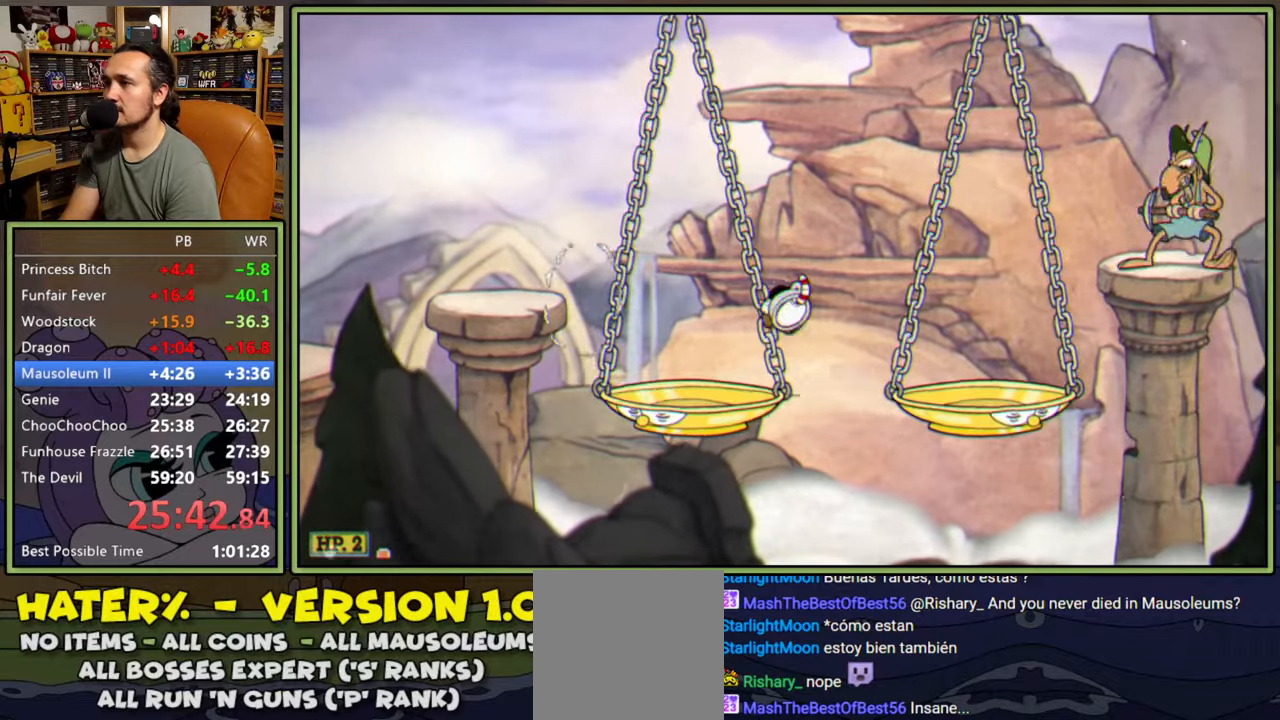
{"buttons": ["Y", "DPAD_RIGHT"], "right_stick": "center", "events": [[100, "A", "down"], [100, "DPAD_RIGHT", "down"], [350, "A", "up"], [400, "Y", "down"]]}
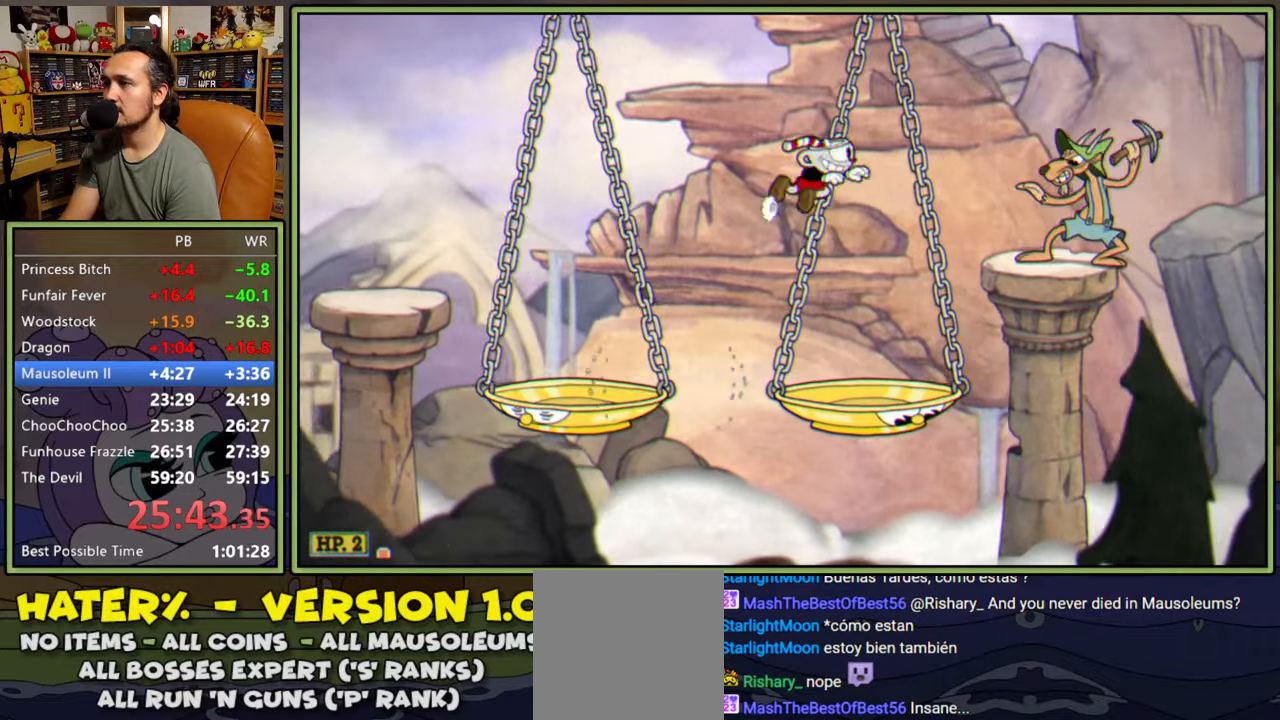
{"buttons": ["A", "DPAD_RIGHT"], "right_stick": "center", "events": [[100, "Y", "up"], [300, "DPAD_RIGHT", "up"], [400, "A", "down"], [400, "DPAD_RIGHT", "down"]]}
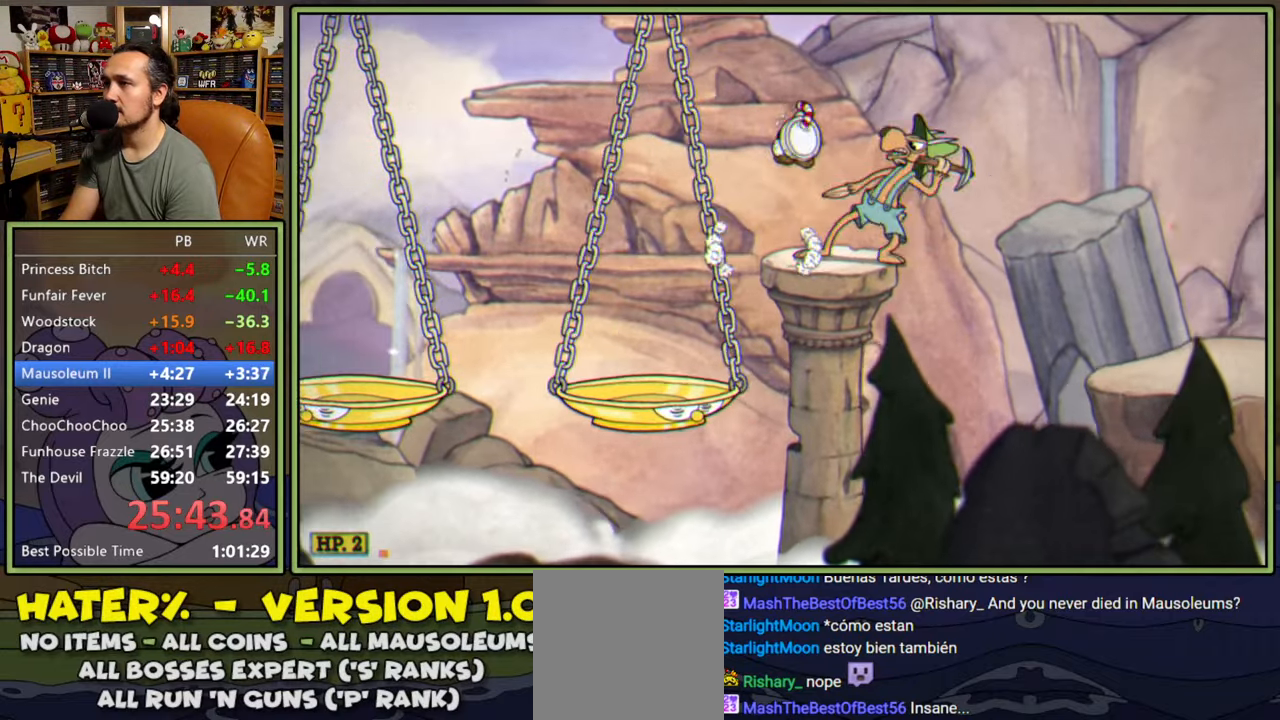
{"buttons": ["DPAD_RIGHT"], "right_stick": "center", "events": [[167, "A", "up"]]}
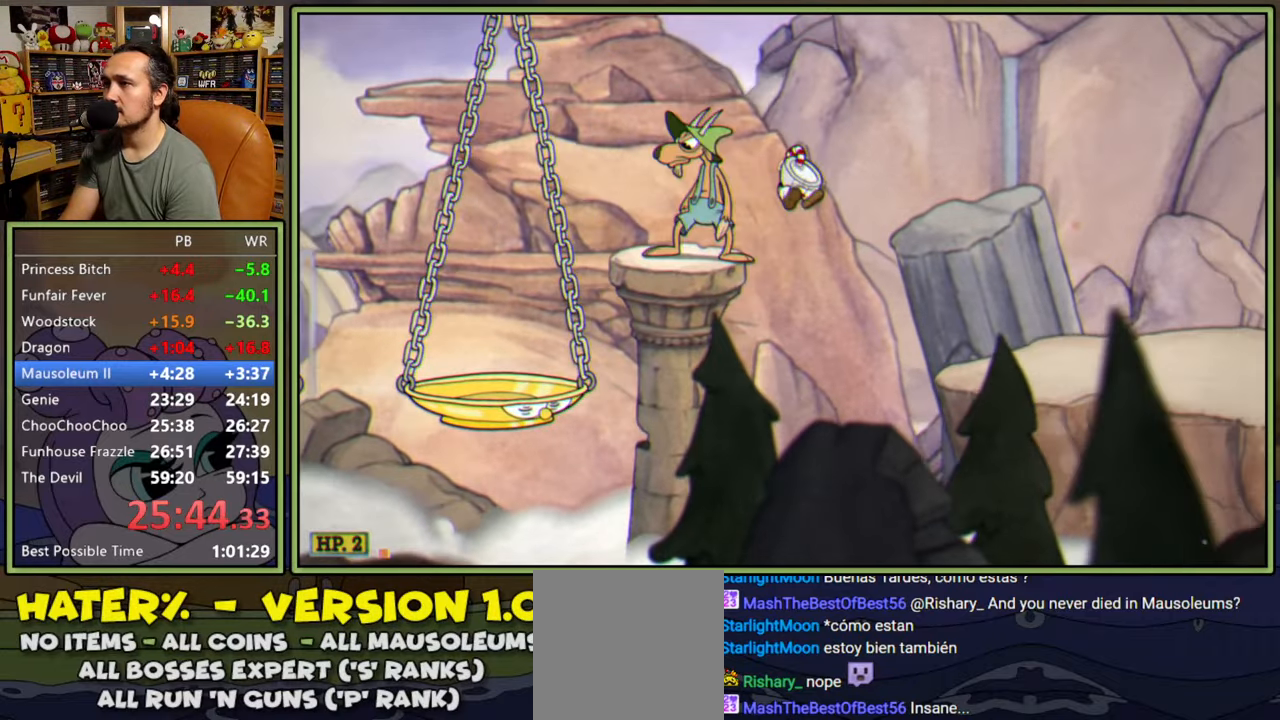
{"buttons": [], "right_stick": "center", "events": [[83, "Y", "down"], [267, "Y", "up"], [450, "DPAD_RIGHT", "up"]]}
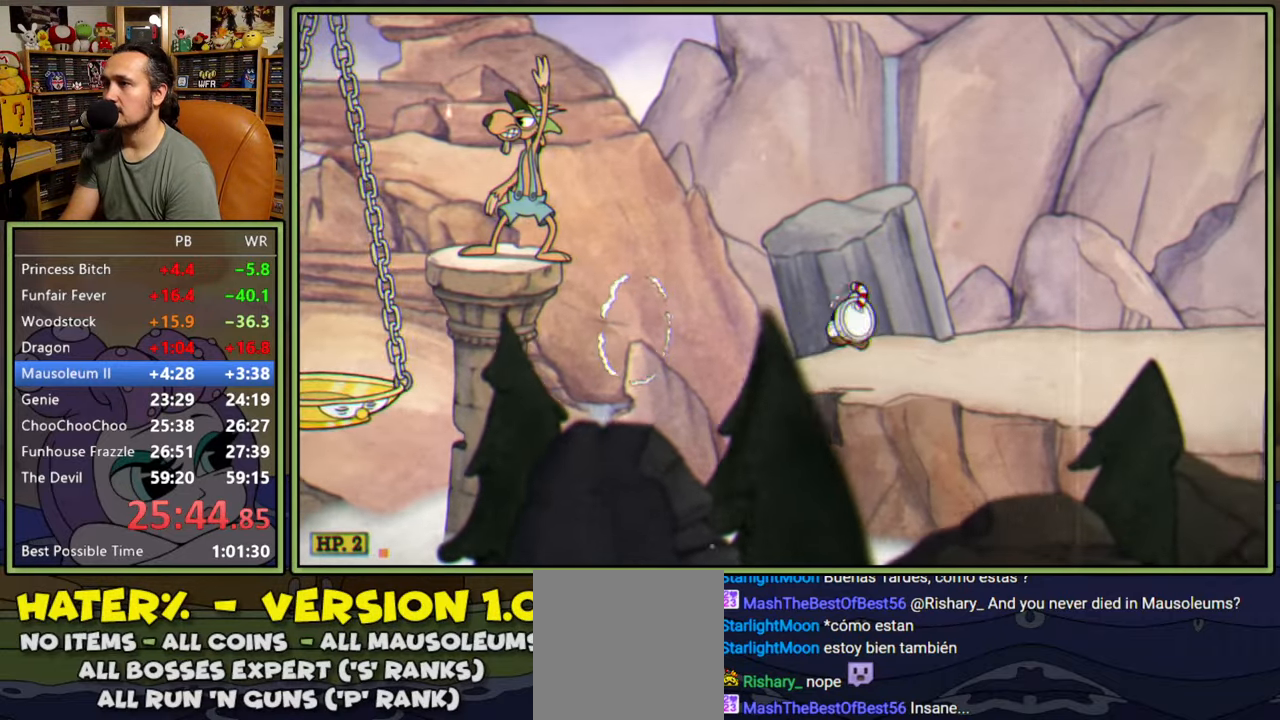
{"buttons": [], "right_stick": "center", "events": []}
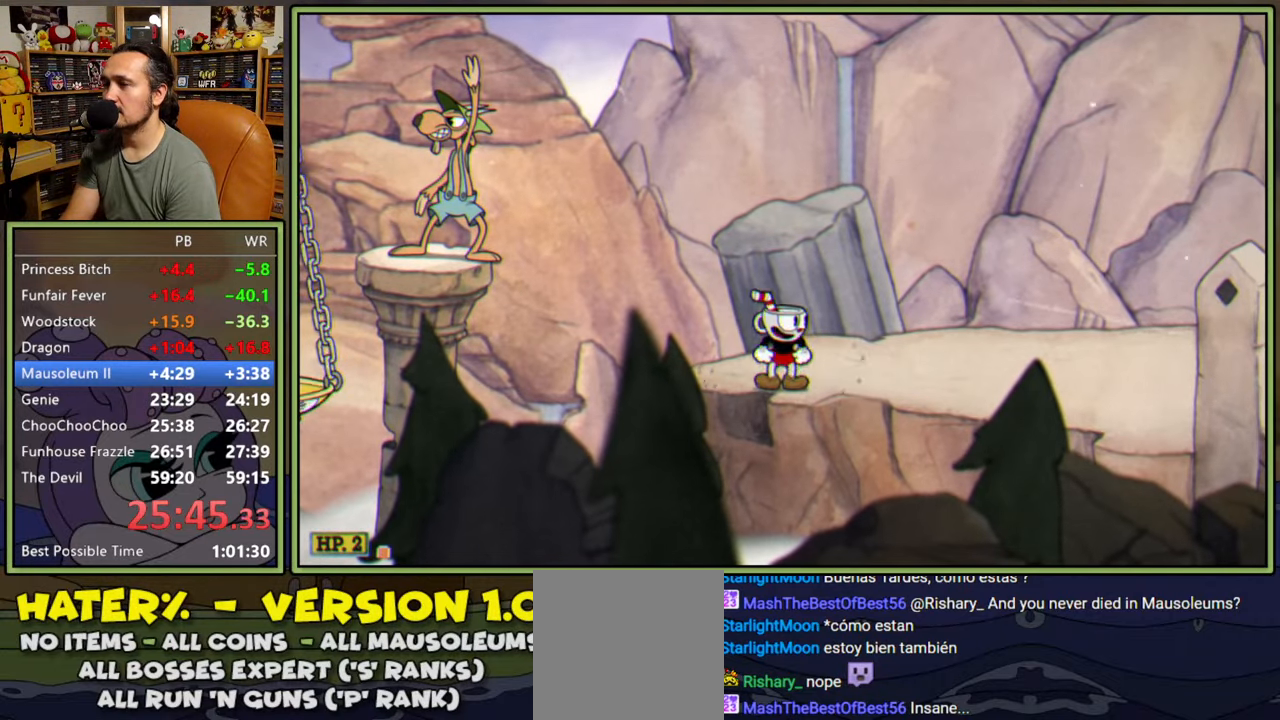
{"buttons": [], "right_stick": "center", "events": []}
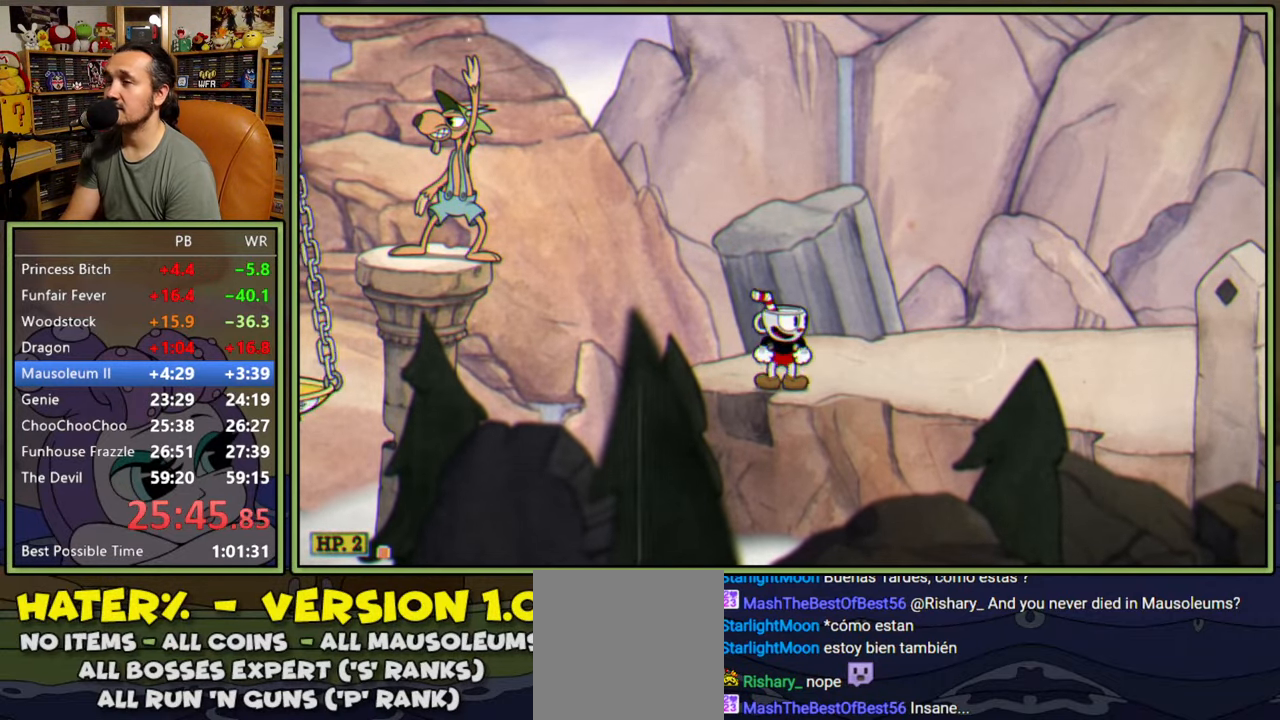
{"buttons": [], "right_stick": "center", "events": []}
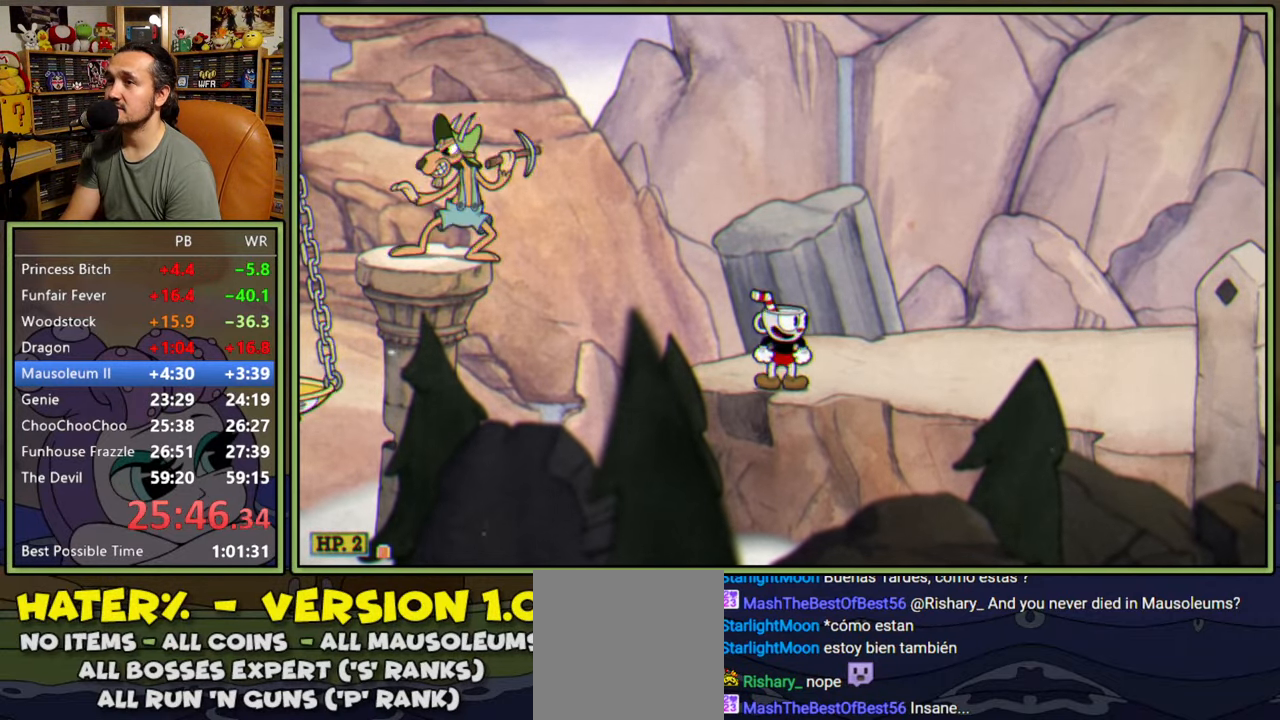
{"buttons": [], "right_stick": "center", "events": []}
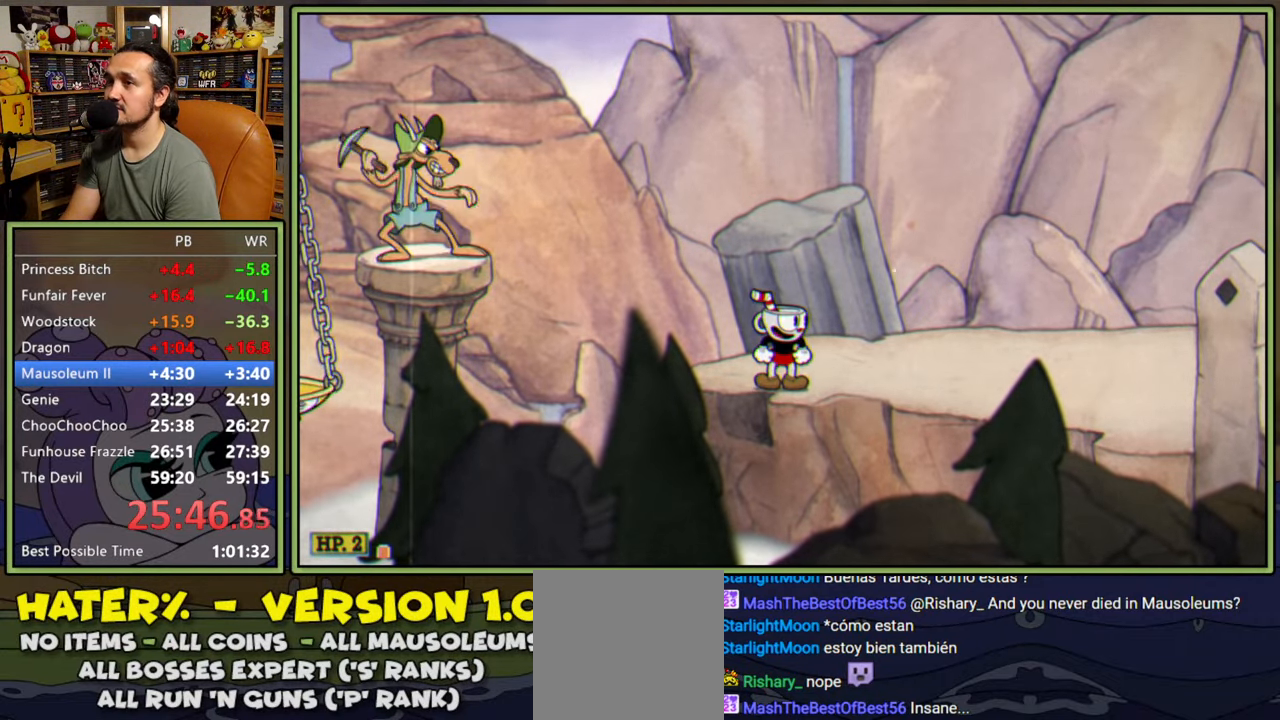
{"buttons": [], "right_stick": "center", "events": []}
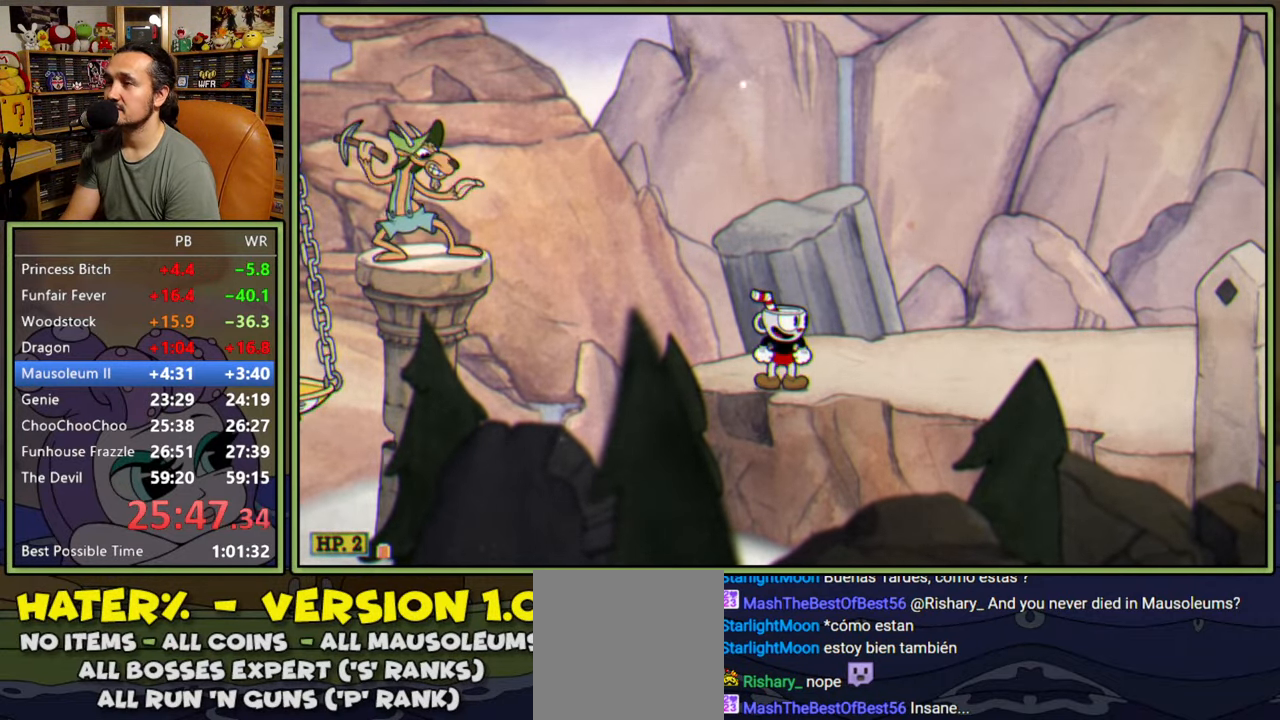
{"buttons": [], "right_stick": "center", "events": [[67, "DPAD_LEFT", "down"], [283, "DPAD_LEFT", "up"], [383, "START", "down"], [483, "START", "up"]]}